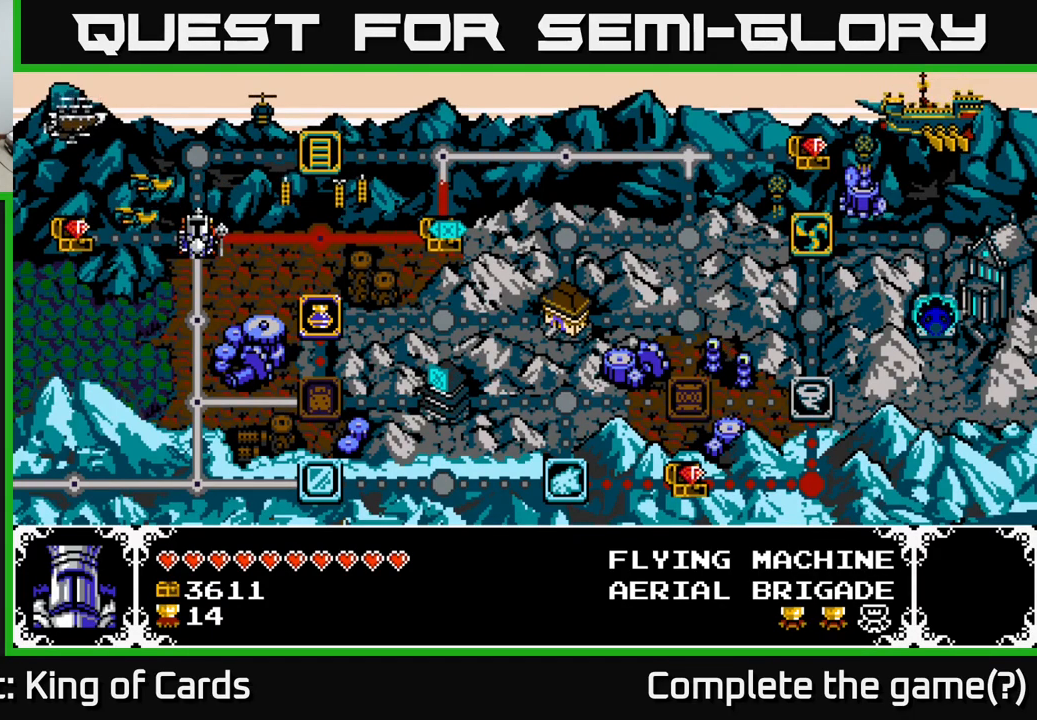
Gameplay with a controller (Xbox layout); each line is a JSON object with the inputs held at the frame after it. "events" lists button and stick changes between this image and that frame as [ms after this image, input, new state], when the widget could be followed in between. Not read: left_stick.
{"buttons": [], "right_stick": "center", "events": []}
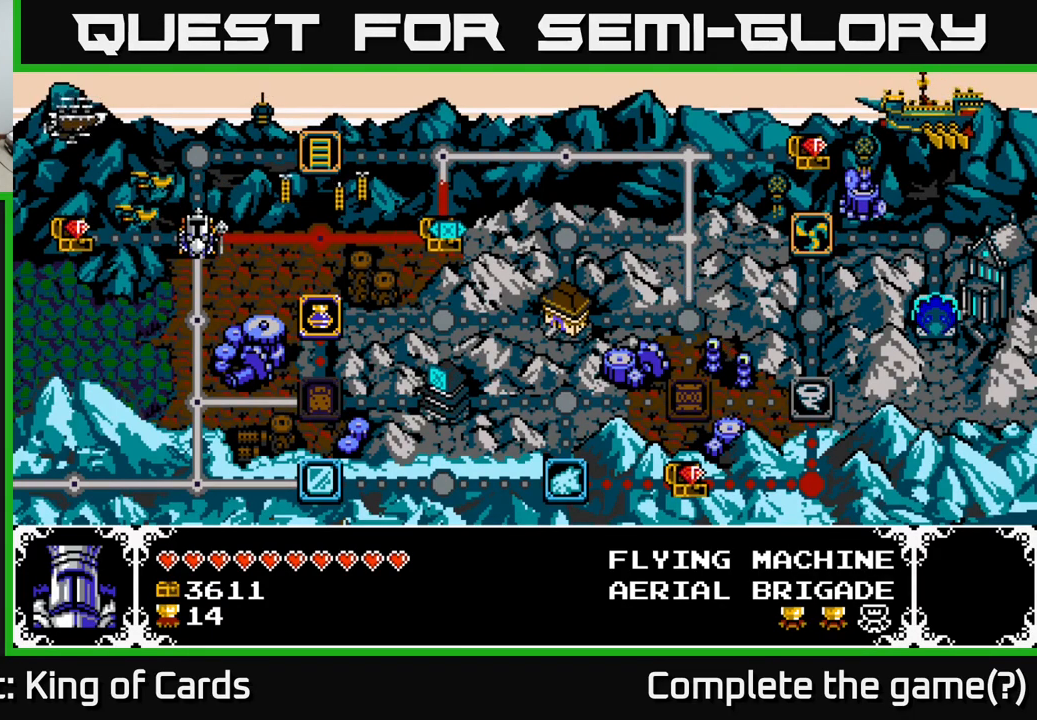
{"buttons": [], "right_stick": "center", "events": []}
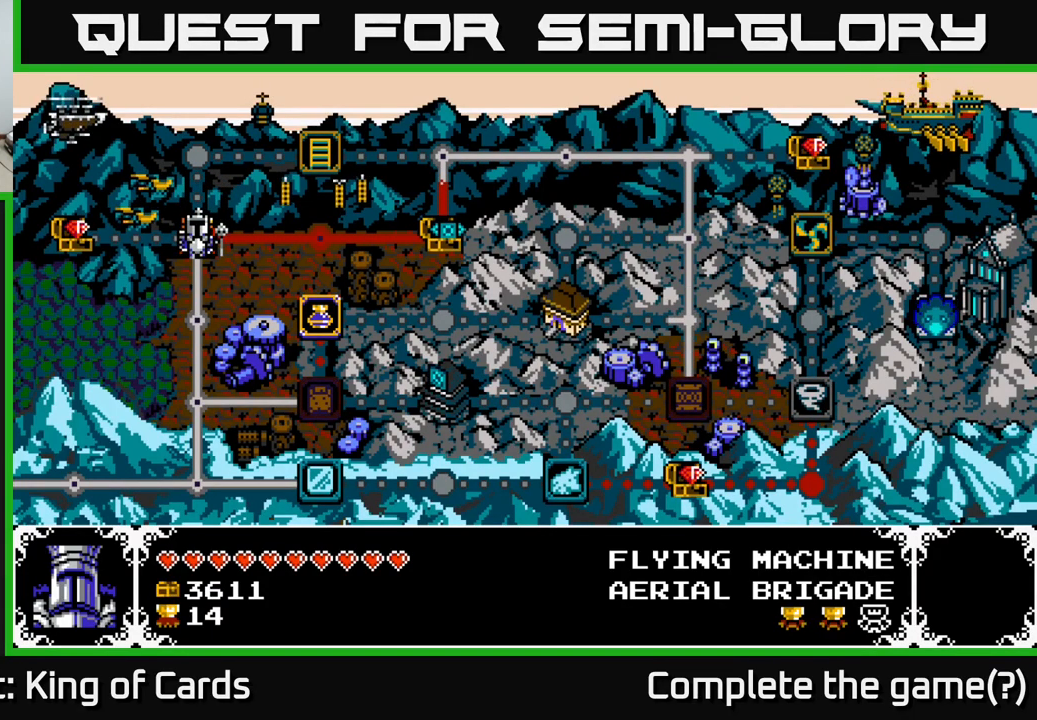
{"buttons": [], "right_stick": "center", "events": []}
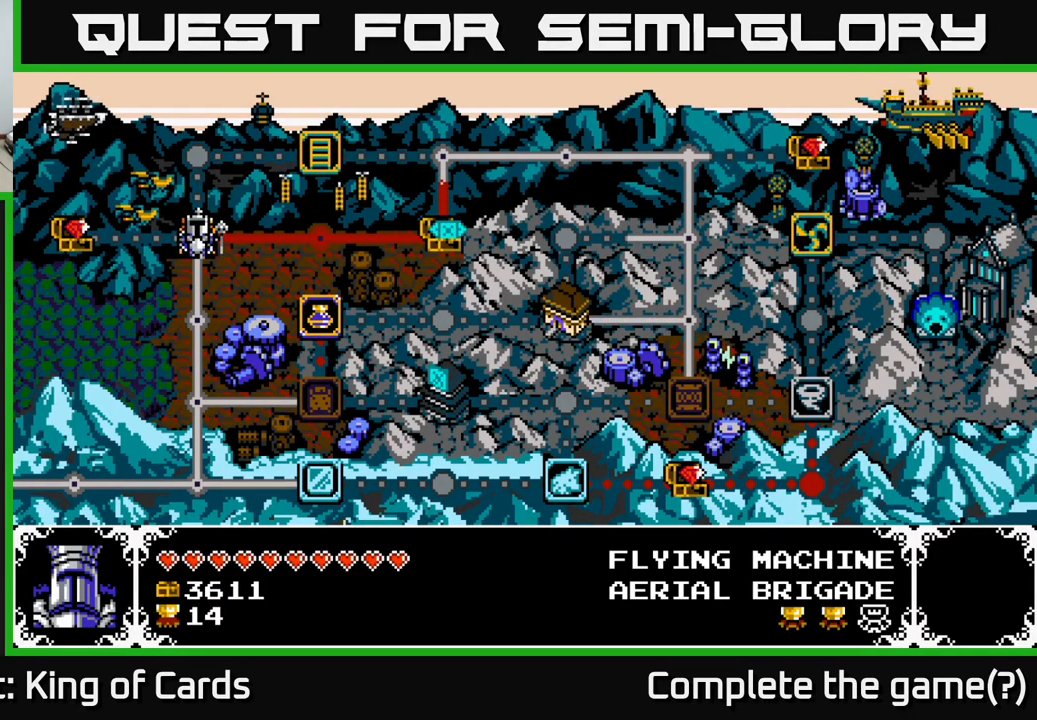
{"buttons": [], "right_stick": "center", "events": []}
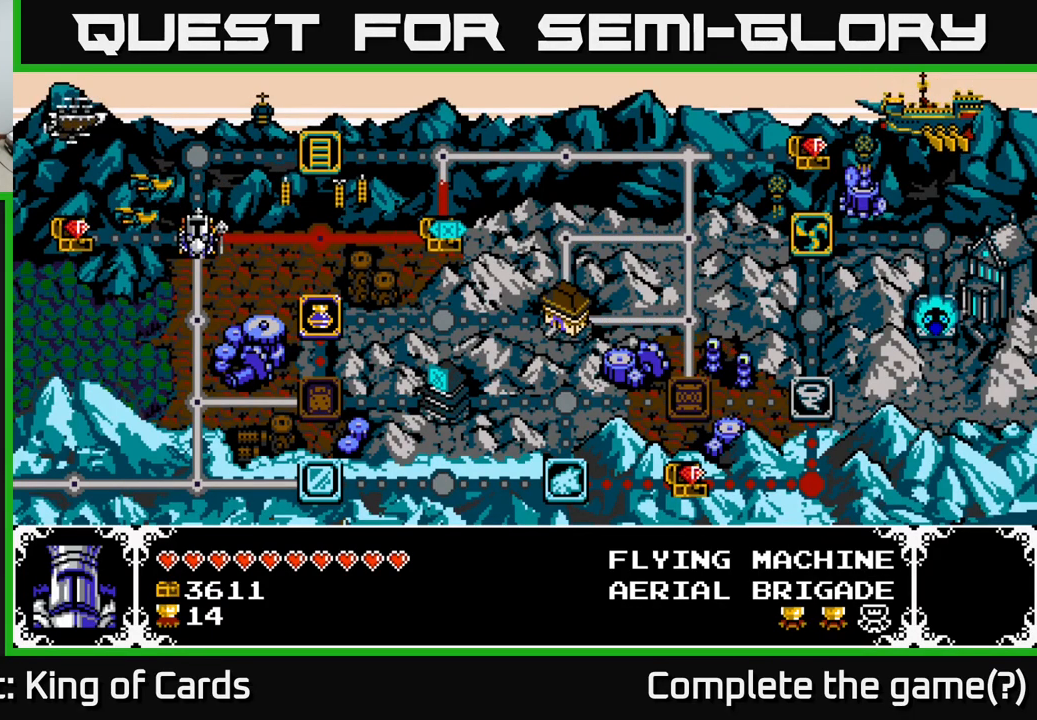
{"buttons": [], "right_stick": "center", "events": []}
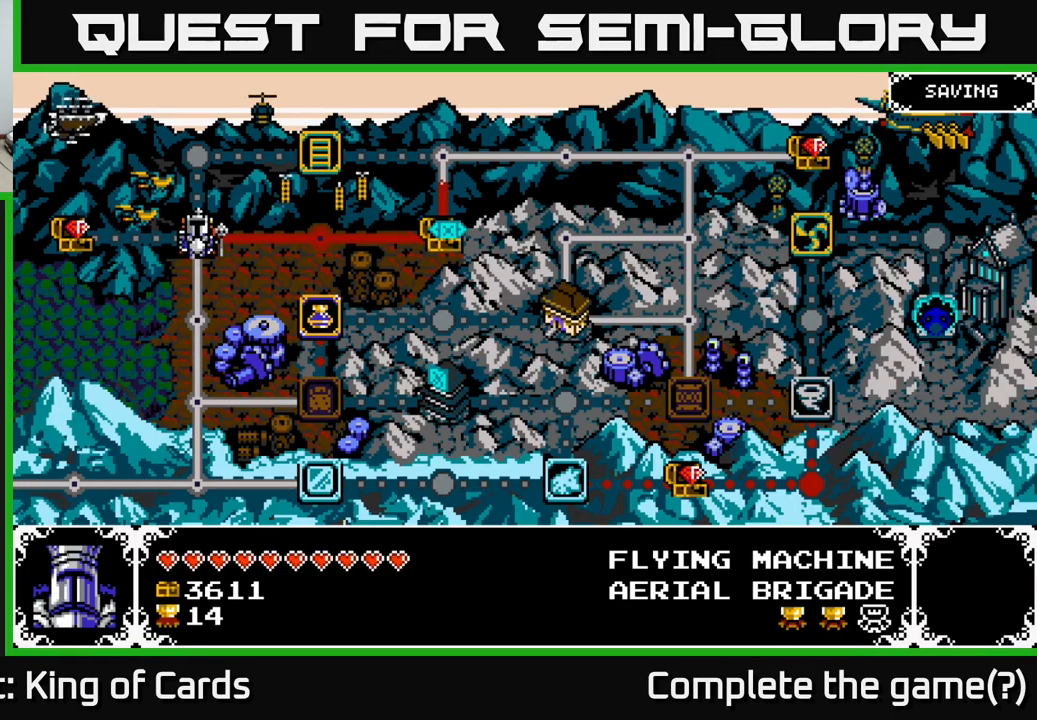
{"buttons": [], "right_stick": "center", "events": [[334, "DPAD_RIGHT", "down"], [417, "DPAD_RIGHT", "up"]]}
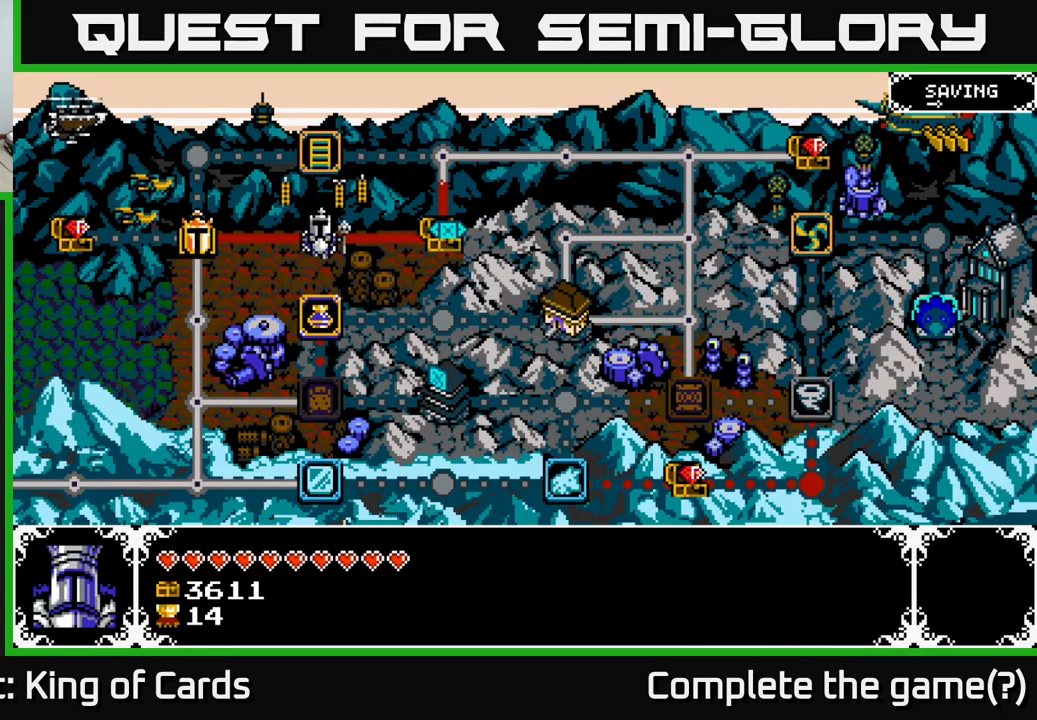
{"buttons": [], "right_stick": "center", "events": [[34, "DPAD_RIGHT", "down"], [150, "DPAD_RIGHT", "up"]]}
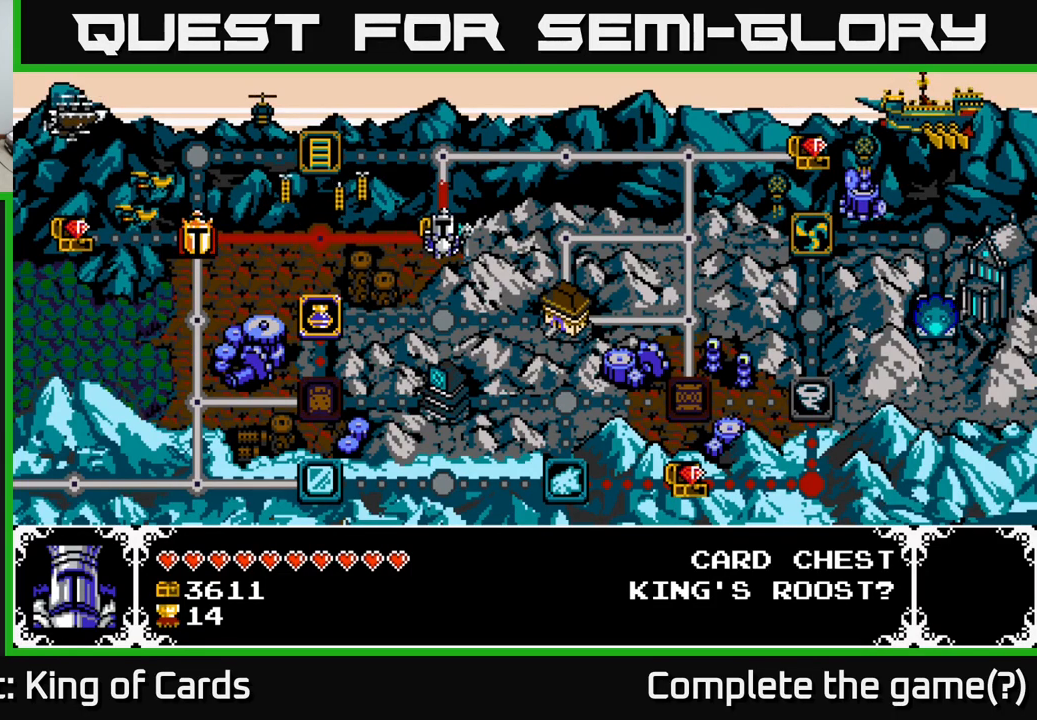
{"buttons": [], "right_stick": "center", "events": []}
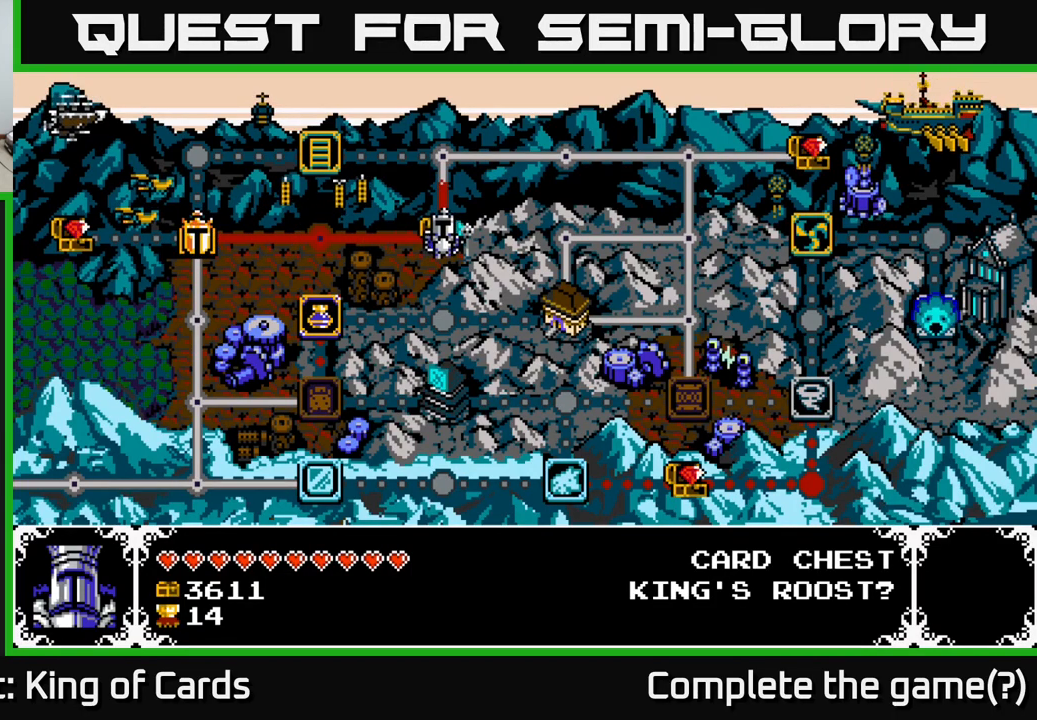
{"buttons": [], "right_stick": "center", "events": [[50, "A", "down"], [317, "A", "up"]]}
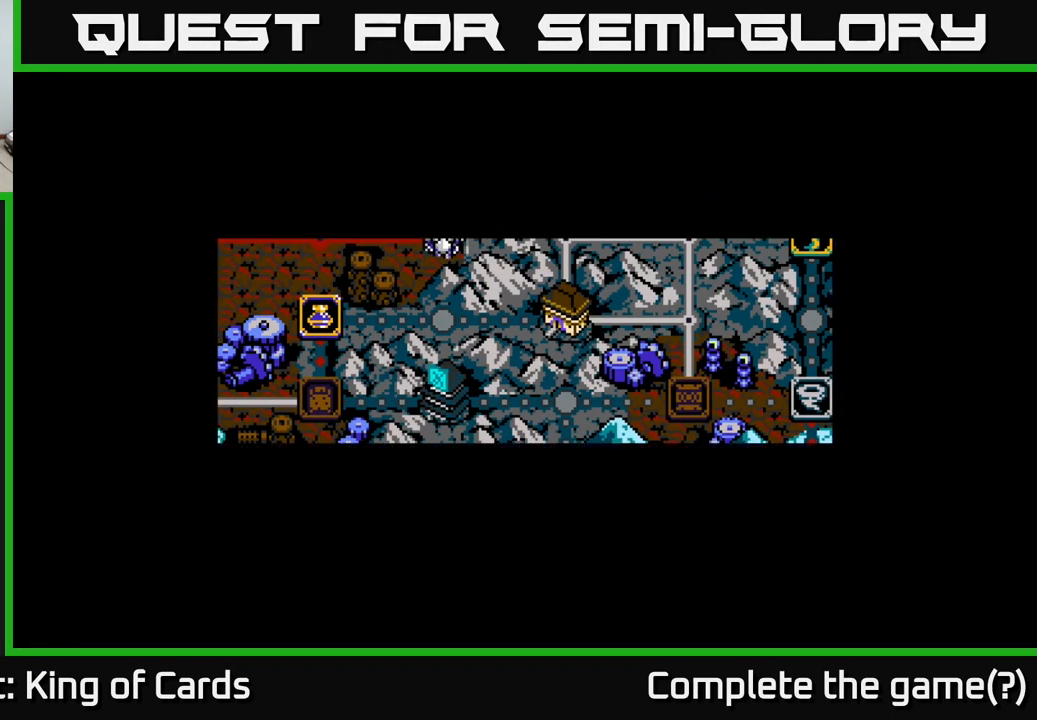
{"buttons": [], "right_stick": "center", "events": []}
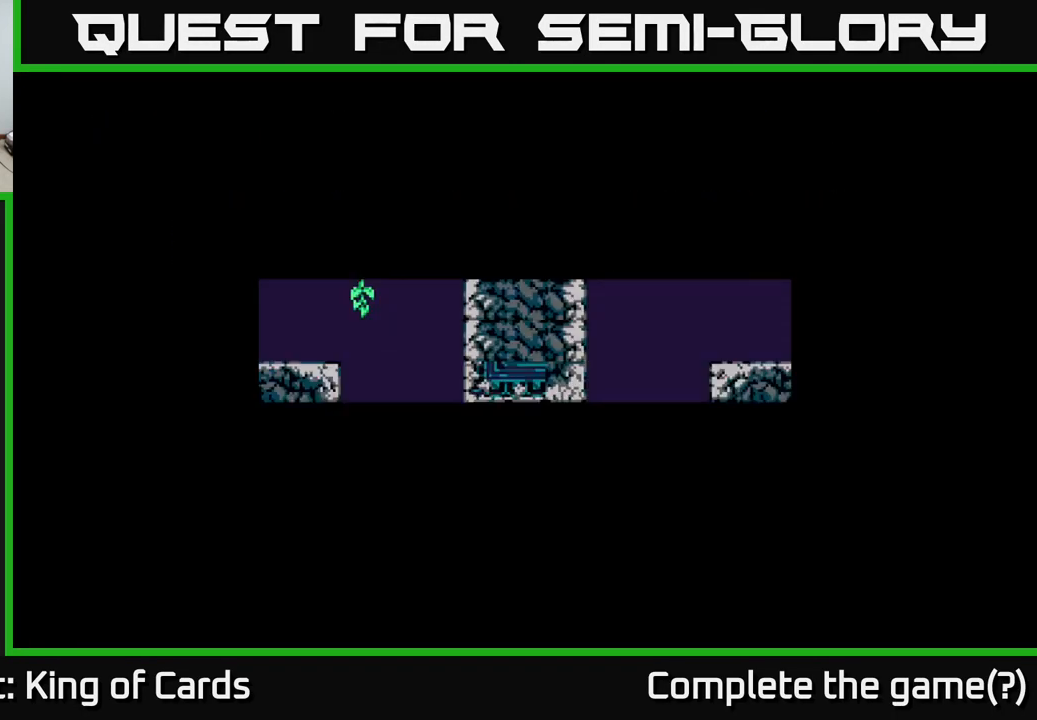
{"buttons": [], "right_stick": "center", "events": []}
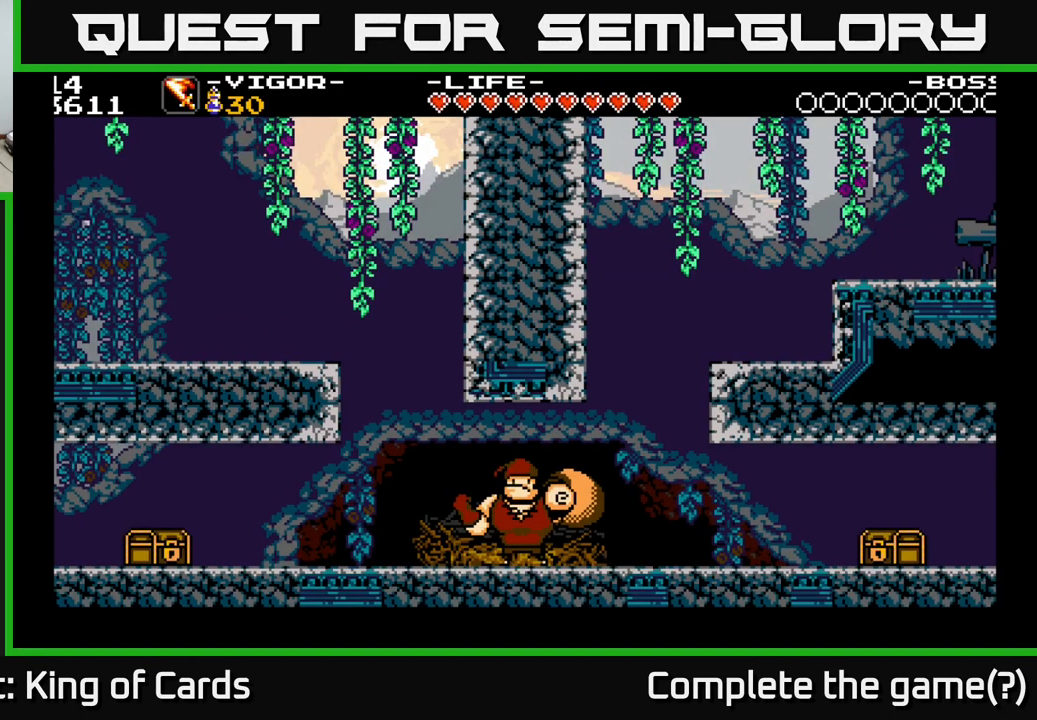
{"buttons": [], "right_stick": "center", "events": []}
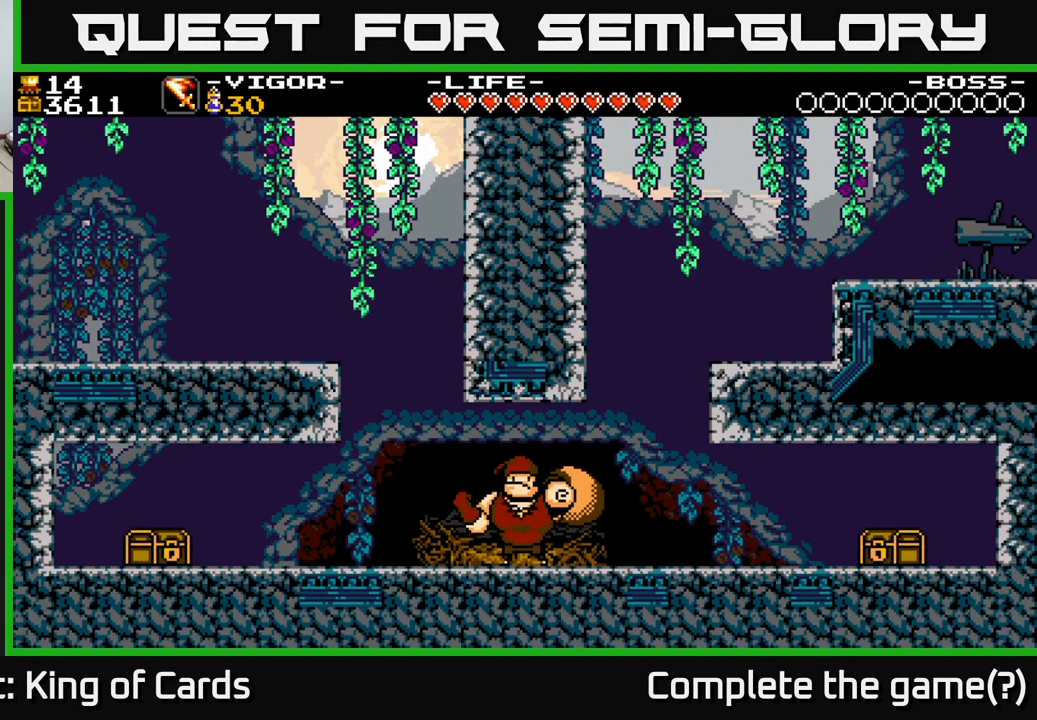
{"buttons": ["DPAD_RIGHT"], "right_stick": "center", "events": [[100, "DPAD_LEFT", "down"], [250, "DPAD_LEFT", "up"], [450, "DPAD_RIGHT", "down"]]}
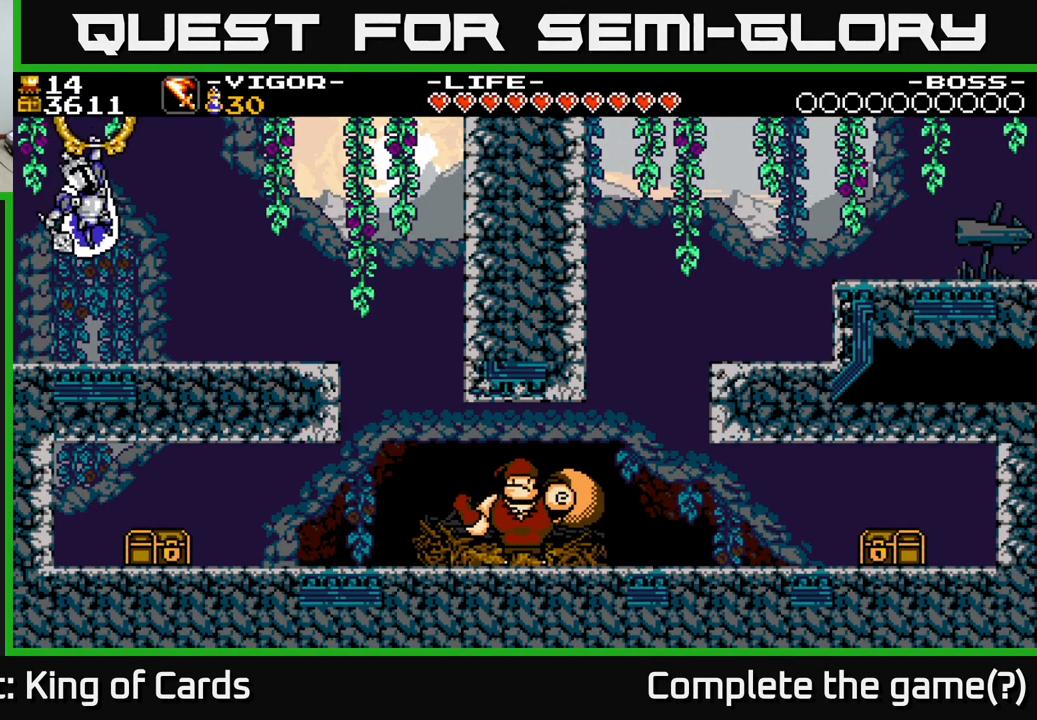
{"buttons": ["DPAD_RIGHT"], "right_stick": "center", "events": [[200, "A", "down"], [450, "A", "up"]]}
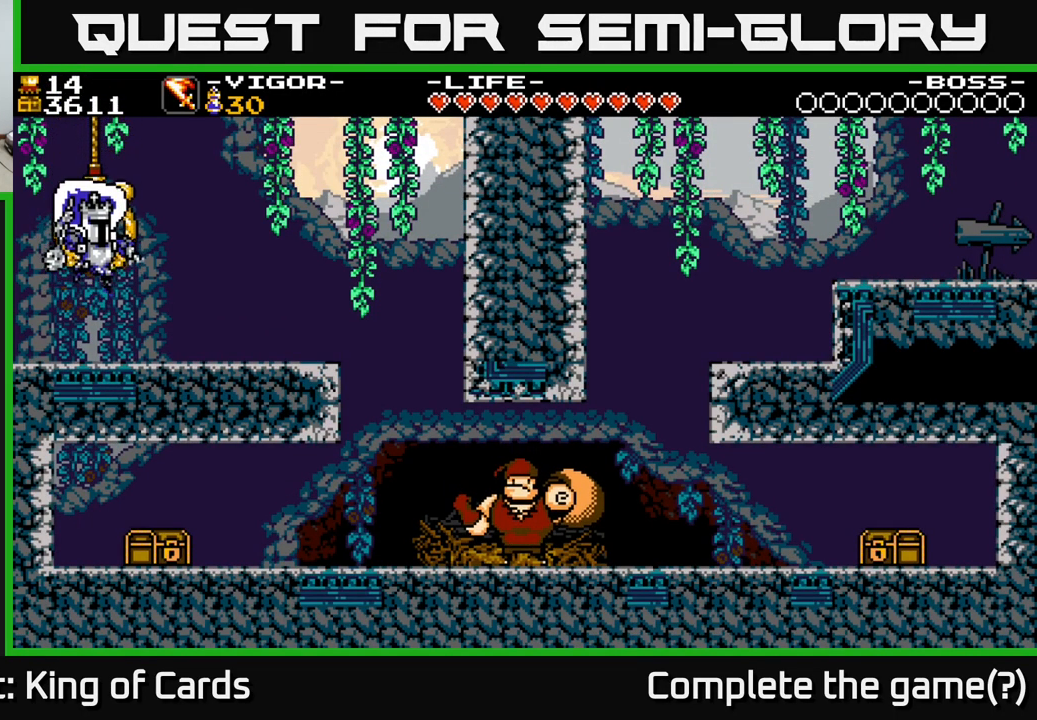
{"buttons": ["A", "DPAD_RIGHT"], "right_stick": "center", "events": [[301, "A", "down"]]}
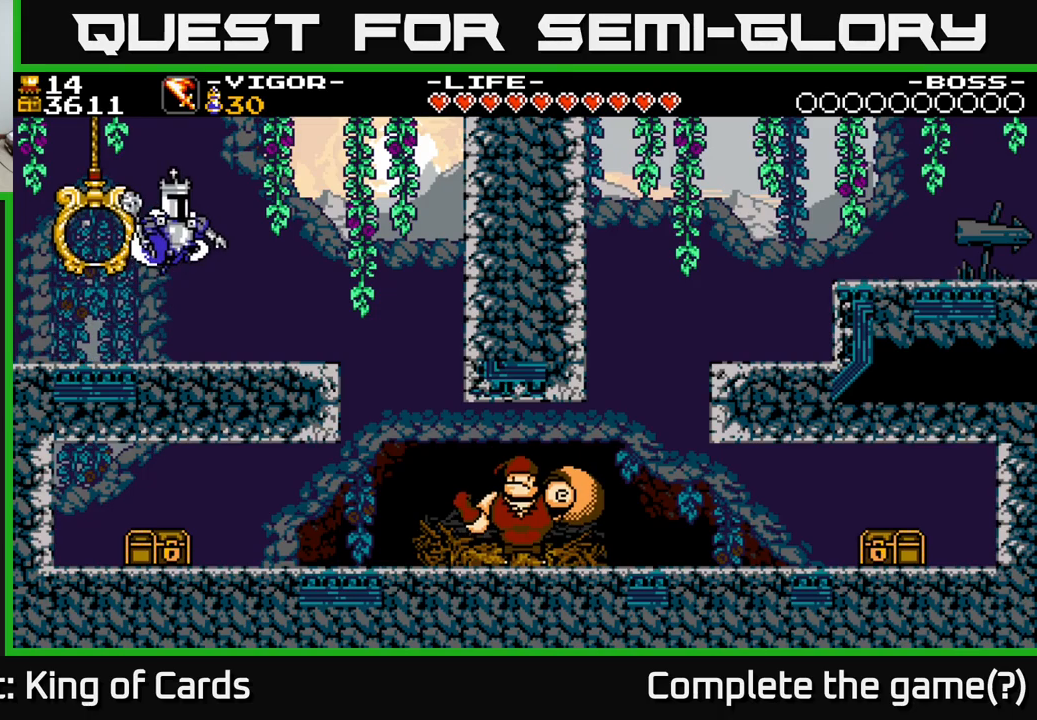
{"buttons": ["DPAD_RIGHT"], "right_stick": "center", "events": [[433, "A", "up"]]}
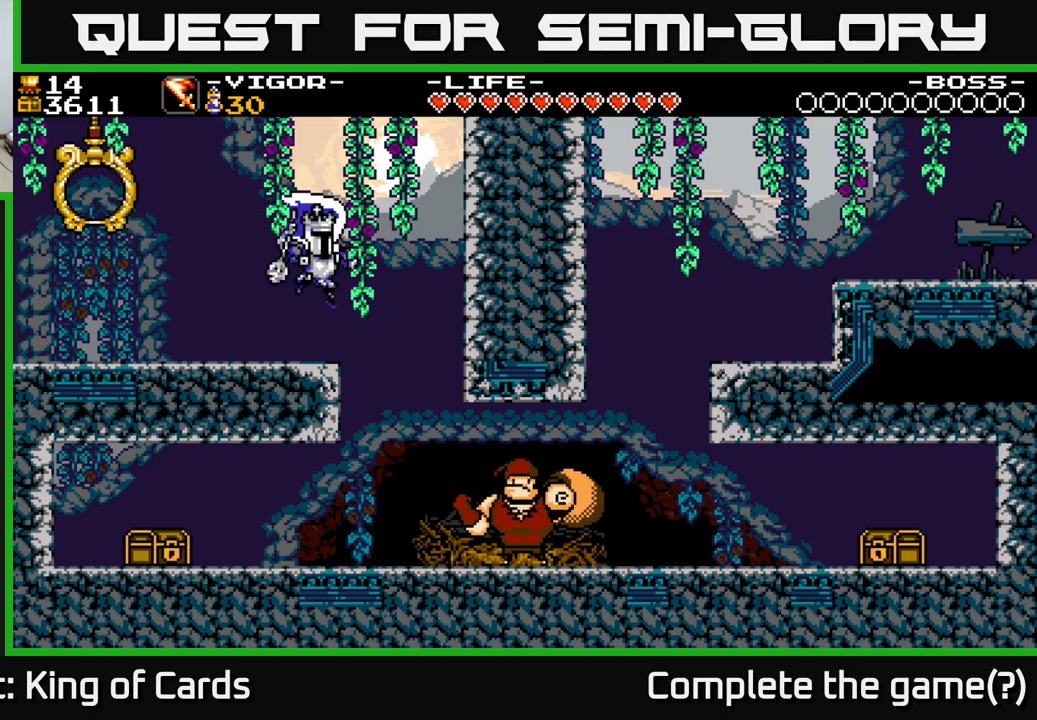
{"buttons": ["DPAD_LEFT"], "right_stick": "center", "events": [[367, "DPAD_RIGHT", "up"], [467, "DPAD_LEFT", "down"]]}
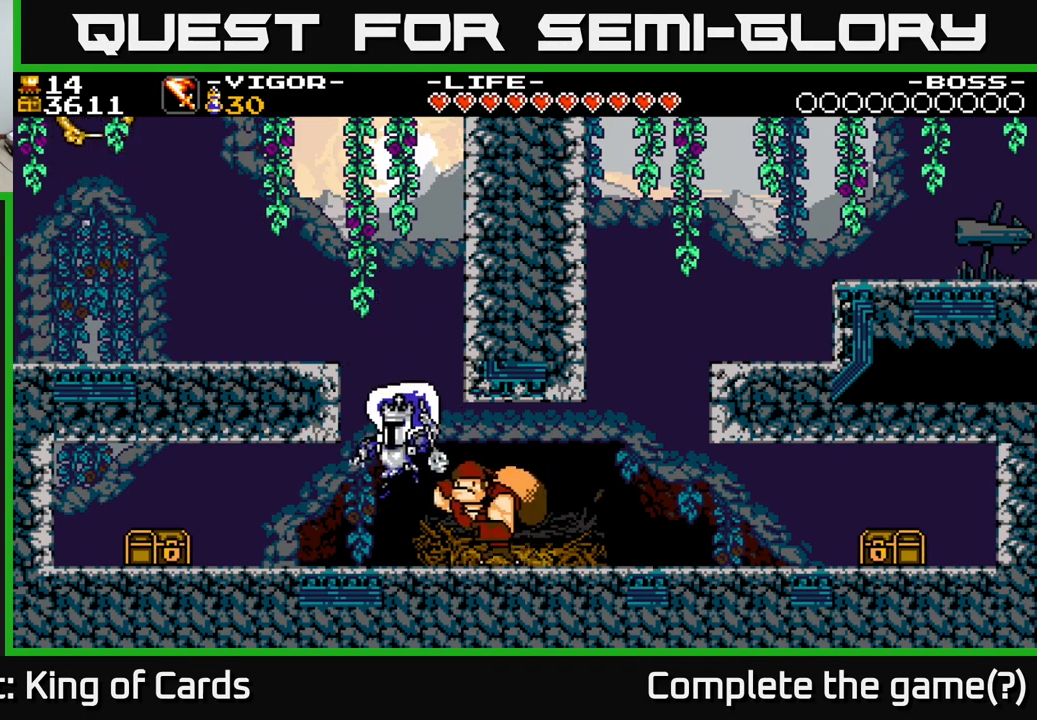
{"buttons": ["X", "DPAD_LEFT"], "right_stick": "center", "events": [[417, "X", "down"]]}
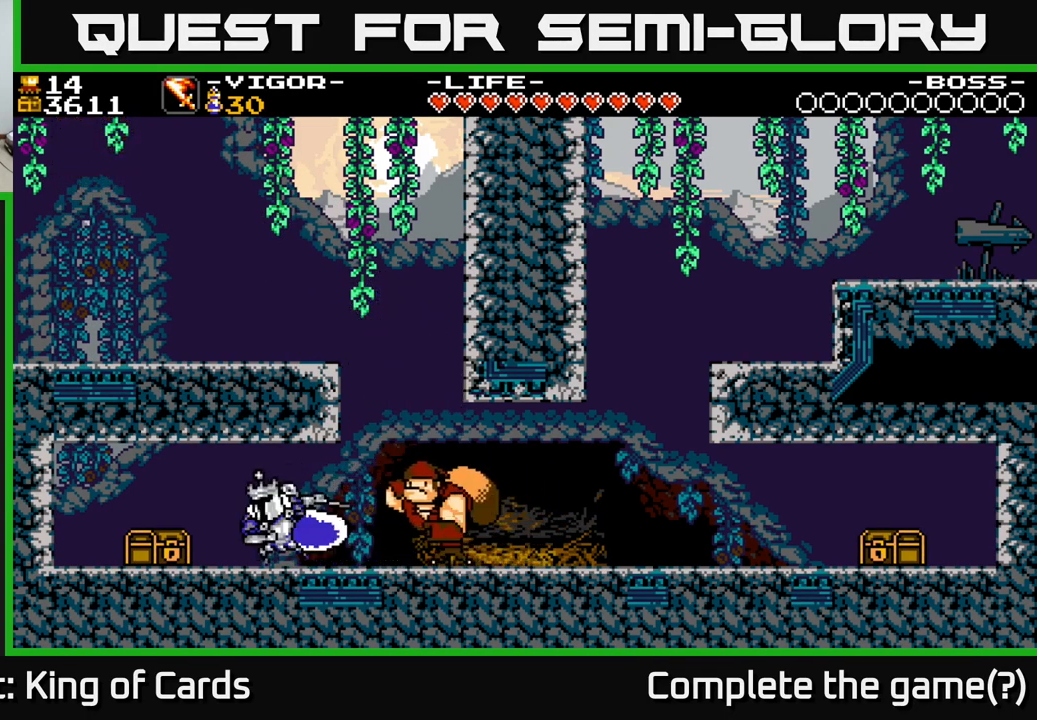
{"buttons": ["DPAD_LEFT"], "right_stick": "center", "events": [[17, "X", "up"], [200, "DPAD_LEFT", "up"], [467, "DPAD_LEFT", "down"]]}
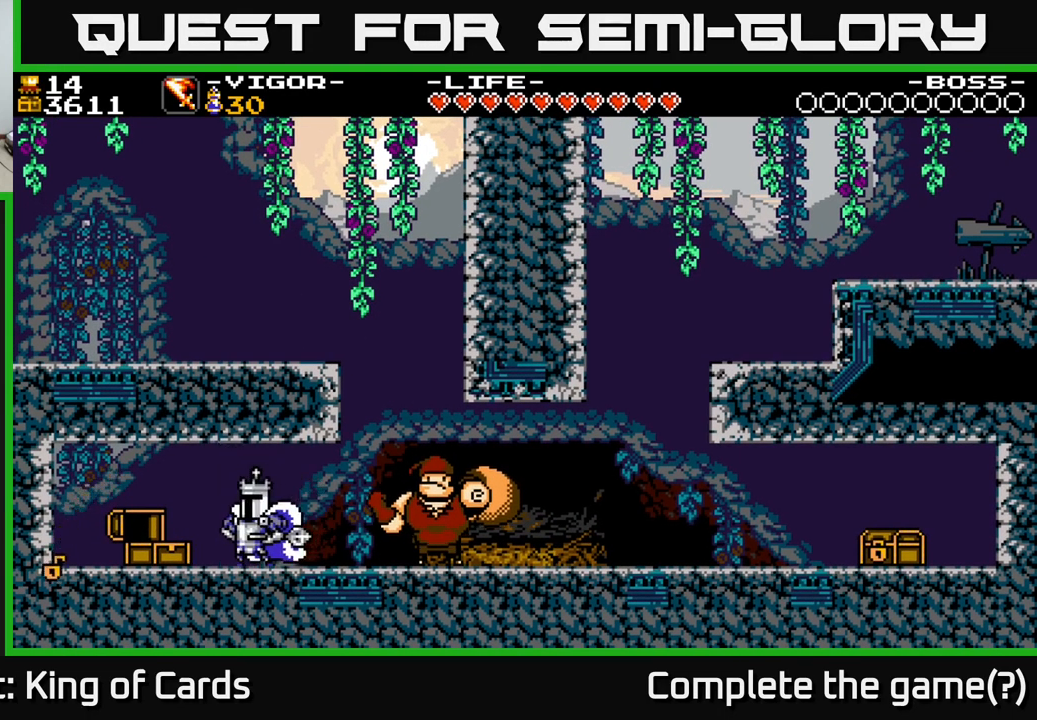
{"buttons": [], "right_stick": "center", "events": [[100, "X", "down"], [167, "X", "up"], [317, "DPAD_LEFT", "up"]]}
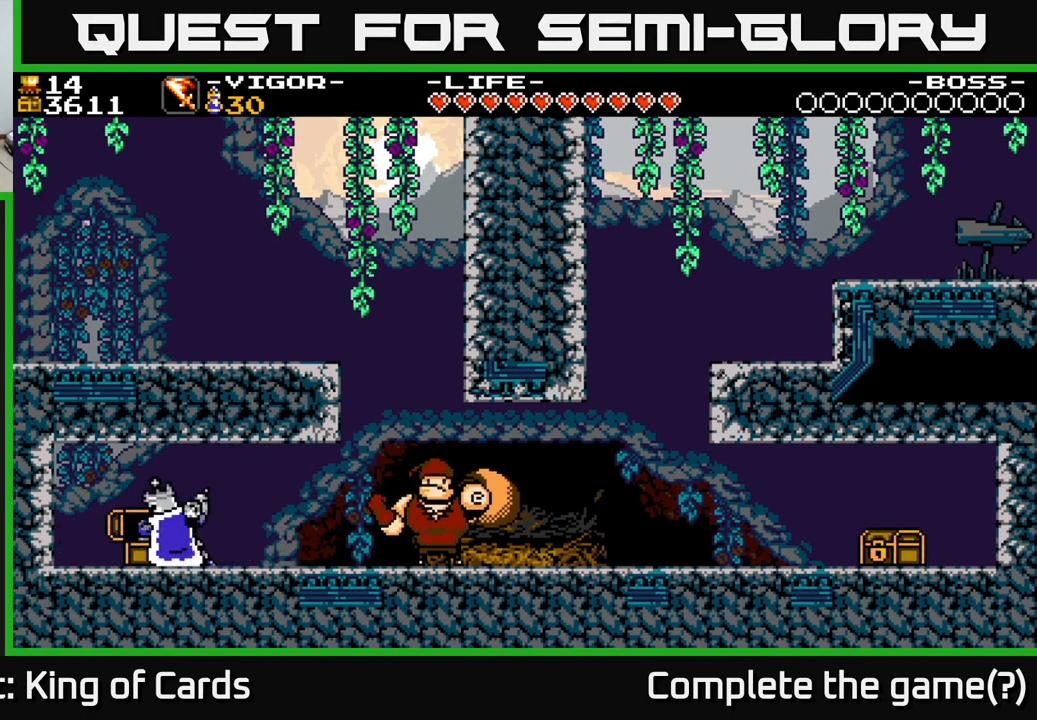
{"buttons": [], "right_stick": "center", "events": []}
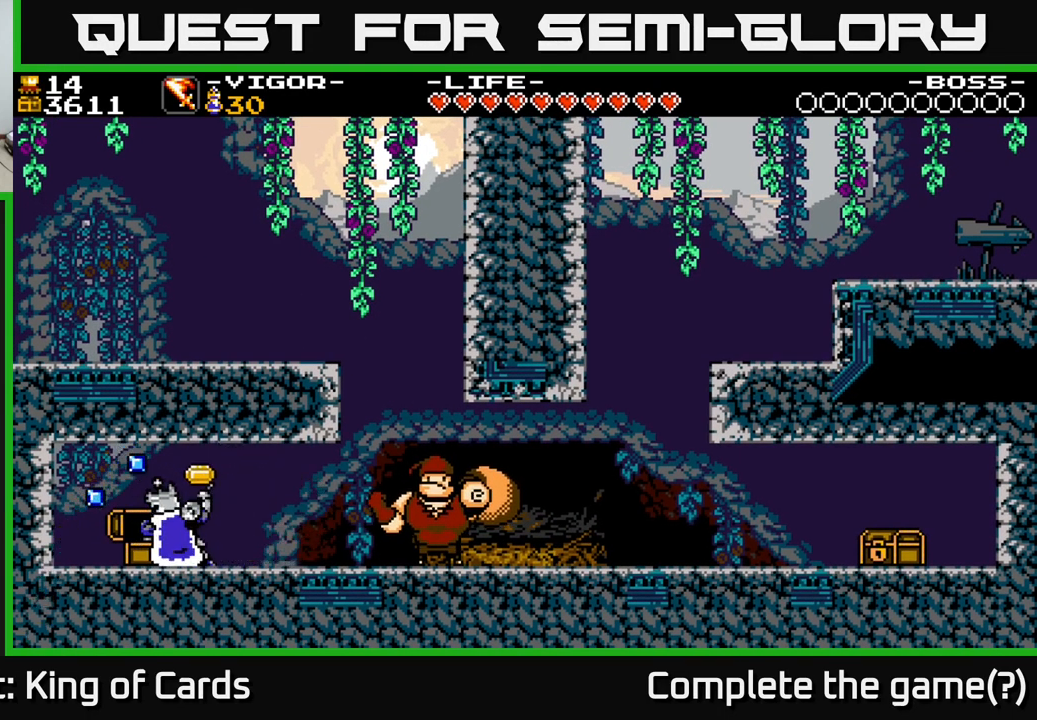
{"buttons": [], "right_stick": "center", "events": []}